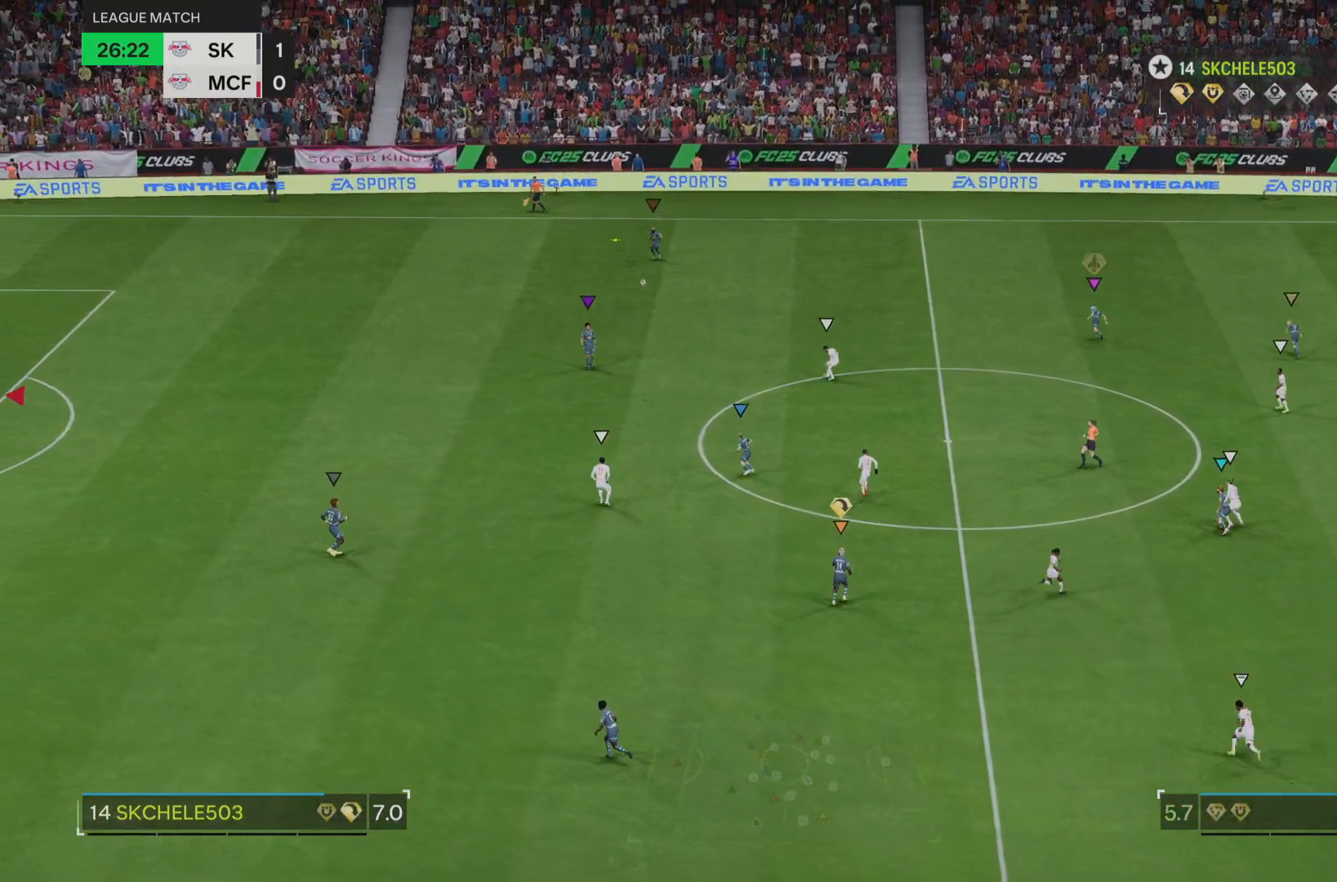
Gameplay with a controller (PlayStation layout); each line is a JSON object with the inputs held at the frame after it. "events" lists button and stick changes between this image and that frame as [ms after this image, input, new state], when the widget could be followed in between. Not read: L3 R3.
{"buttons": ["R2"], "left_stick": "up-right", "right_stick": "center", "events": [[367, "R2", "down"], [450, "left_stick", "up-right"]]}
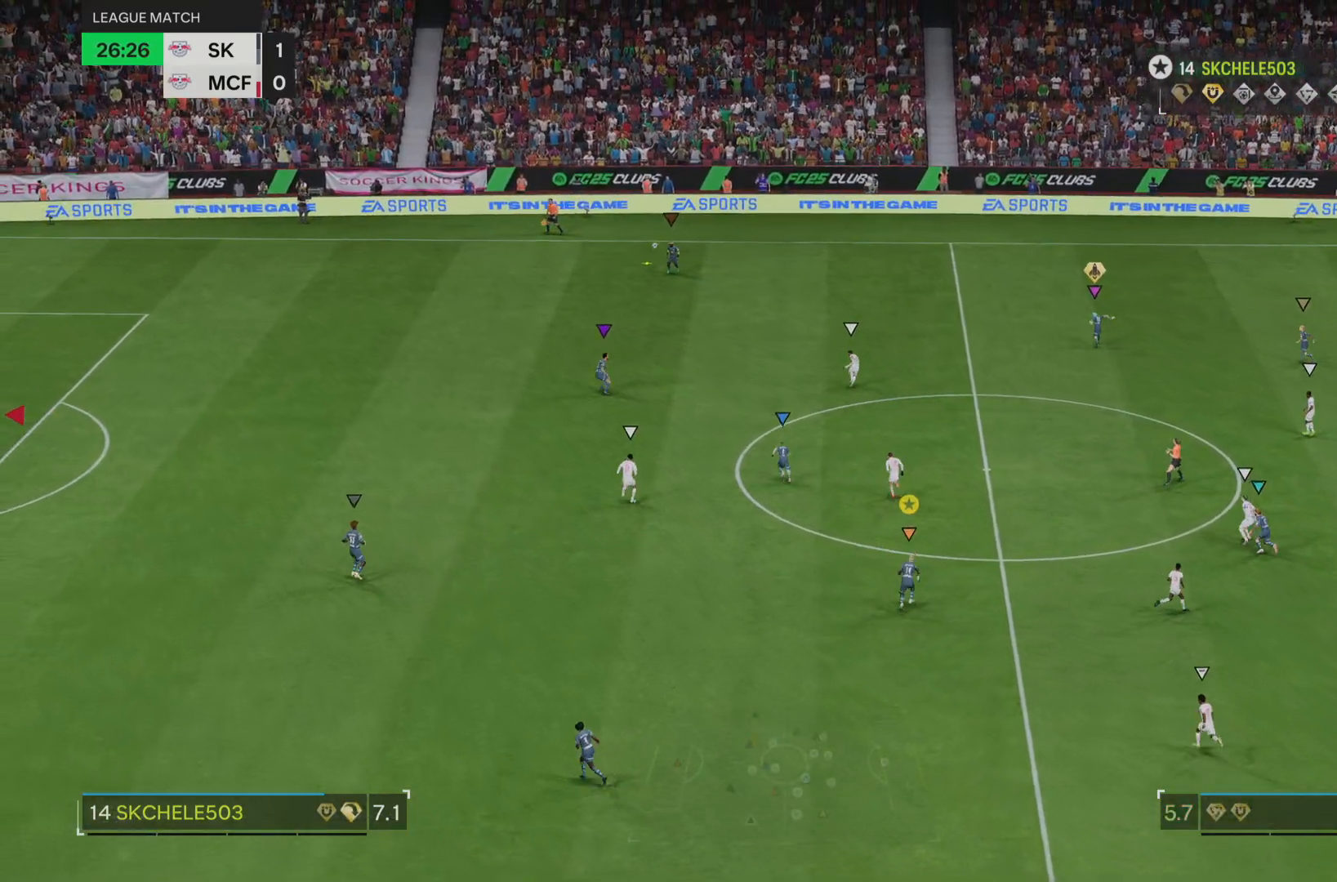
{"buttons": ["R2"], "left_stick": "up-right", "right_stick": "center", "events": []}
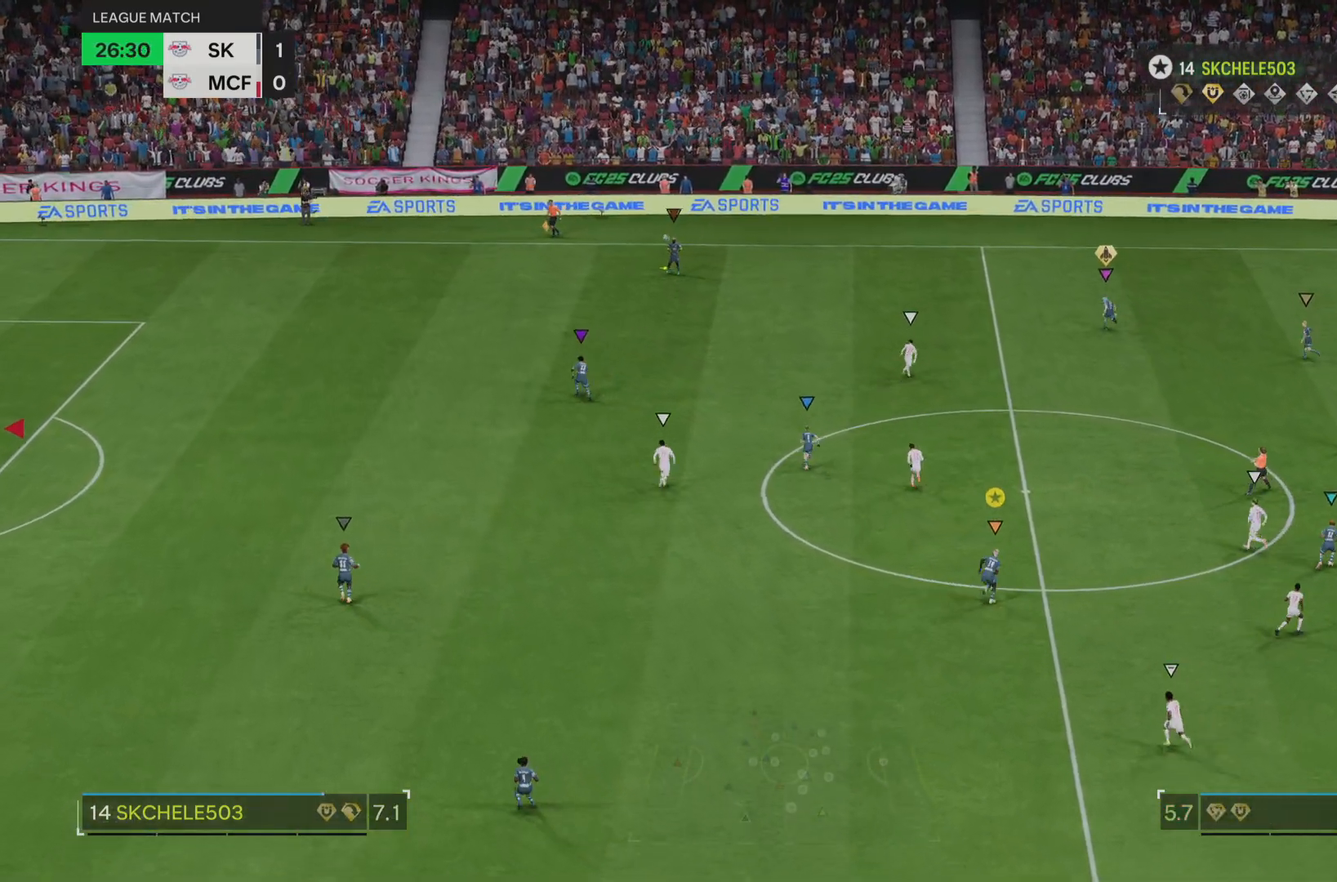
{"buttons": ["R2"], "left_stick": "up-right", "right_stick": "center", "events": []}
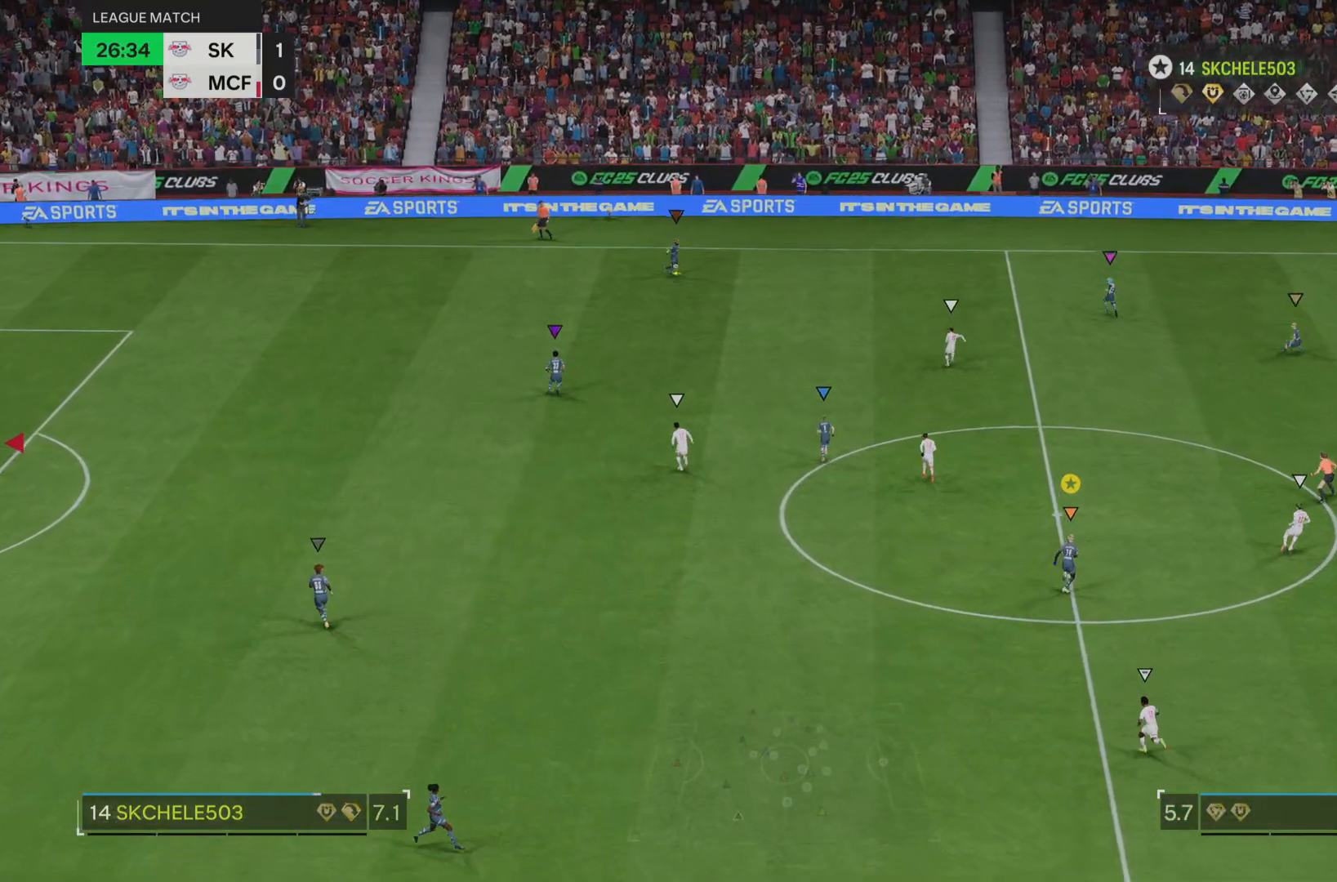
{"buttons": ["R2"], "left_stick": "up-right", "right_stick": "center", "events": []}